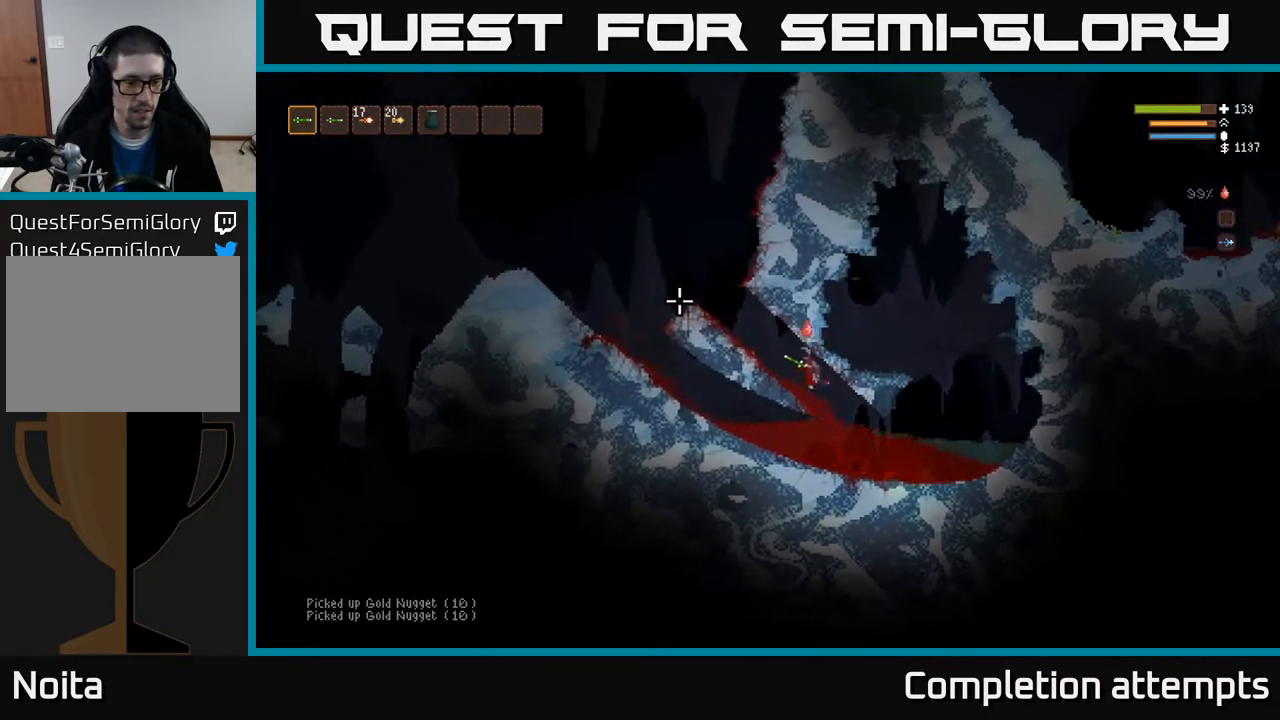
Gameplay with a controller (Xbox layout); each line is a JSON object with the inputs held at the frame after it. "events" lists button and stick changes between this image and that frame as [ms after this image, input, new state], when the widget could be followed in between.
{"buttons": ["L2"], "left_stick": "left", "right_stick": "up-left", "events": [[67, "L2", "up"], [450, "L2", "down"]]}
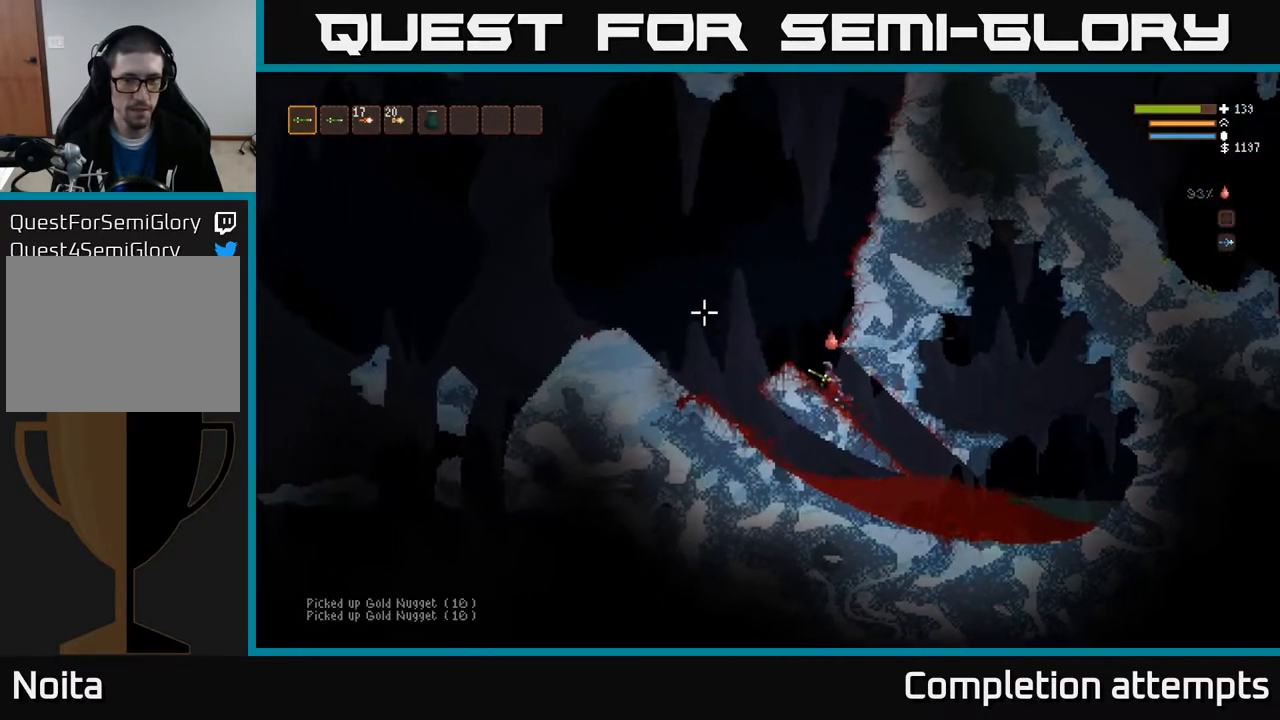
{"buttons": [], "left_stick": "left", "right_stick": "left", "events": [[67, "L2", "up"], [383, "right_stick", "left"]]}
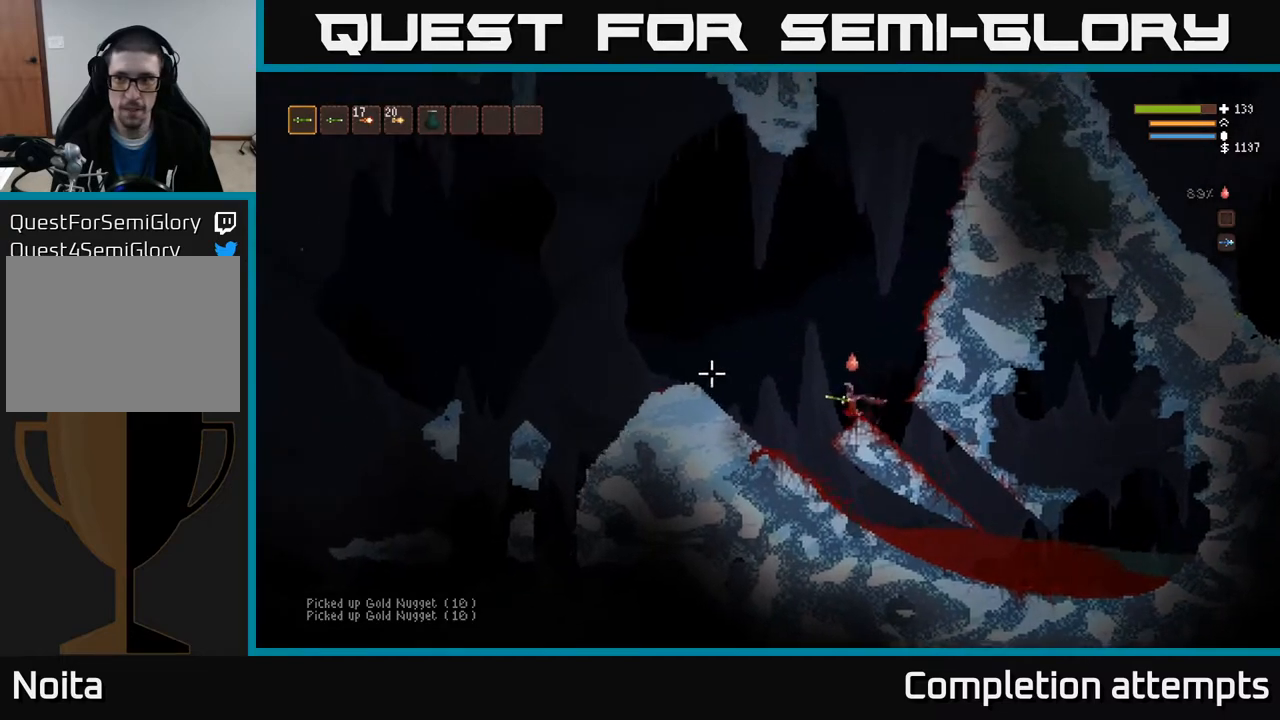
{"buttons": [], "left_stick": "left", "right_stick": "left", "events": [[33, "L2", "down"], [150, "L2", "up"], [350, "L2", "down"], [450, "L2", "up"]]}
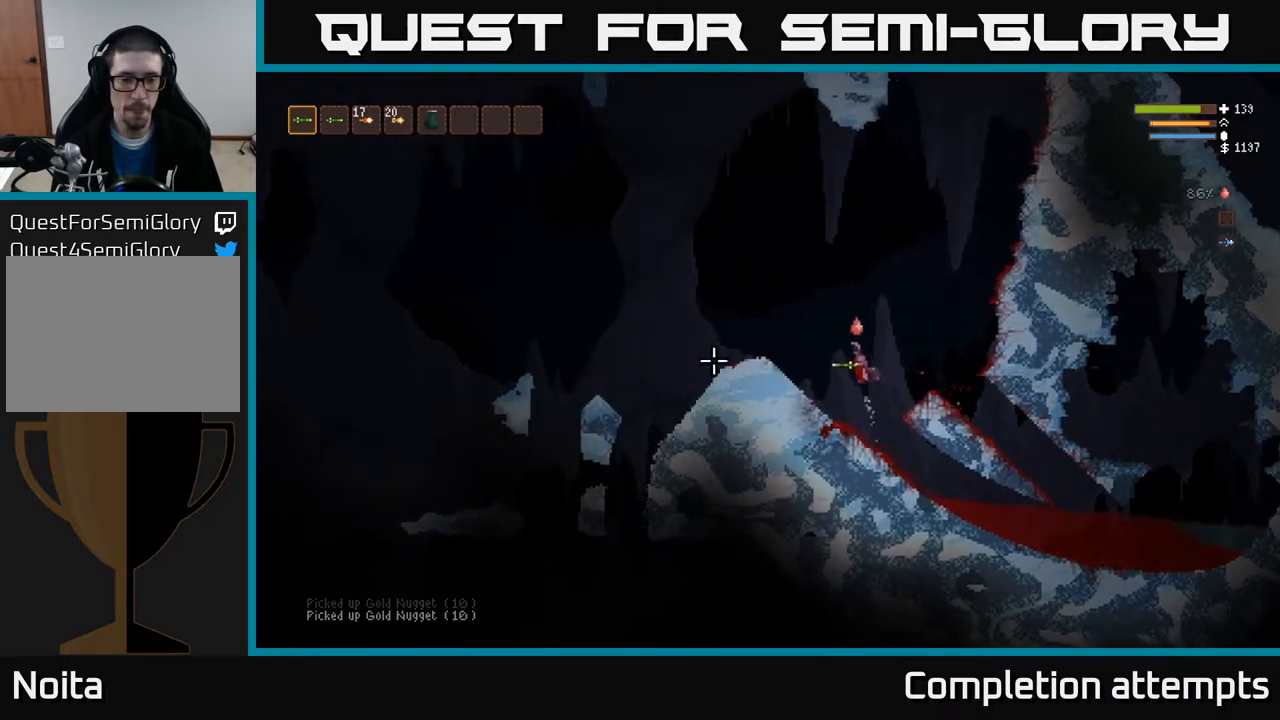
{"buttons": [], "left_stick": "left", "right_stick": "left", "events": [[83, "L2", "down"], [217, "L2", "up"]]}
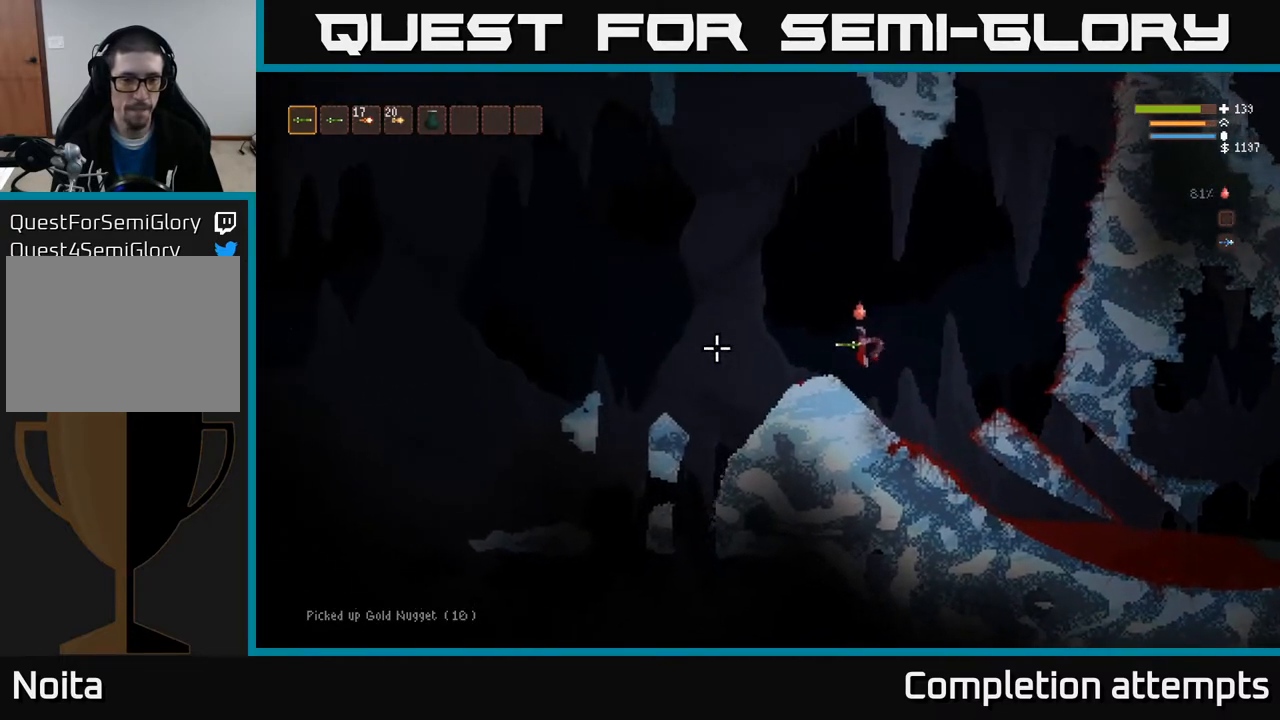
{"buttons": [], "left_stick": "left", "right_stick": "left", "events": []}
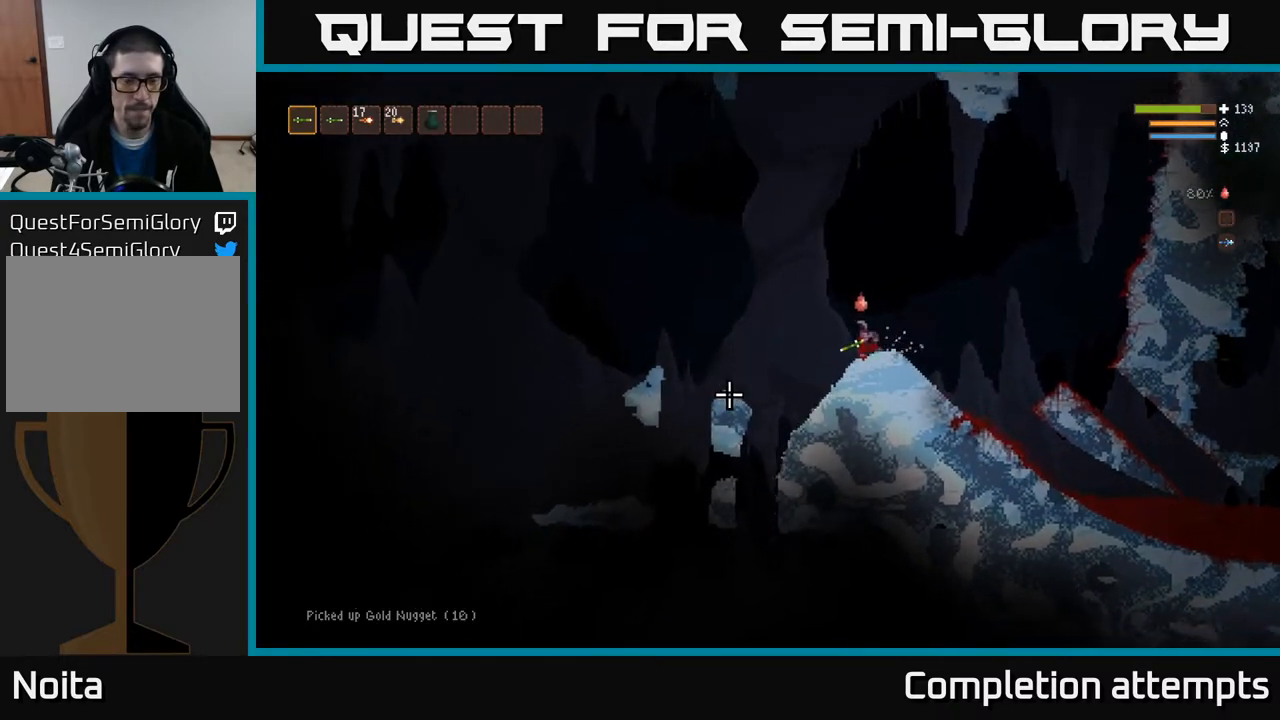
{"buttons": [], "left_stick": "right", "right_stick": "right", "events": [[133, "L2", "down"], [233, "left_stick", "right"], [267, "L2", "up"], [267, "right_stick", "right"]]}
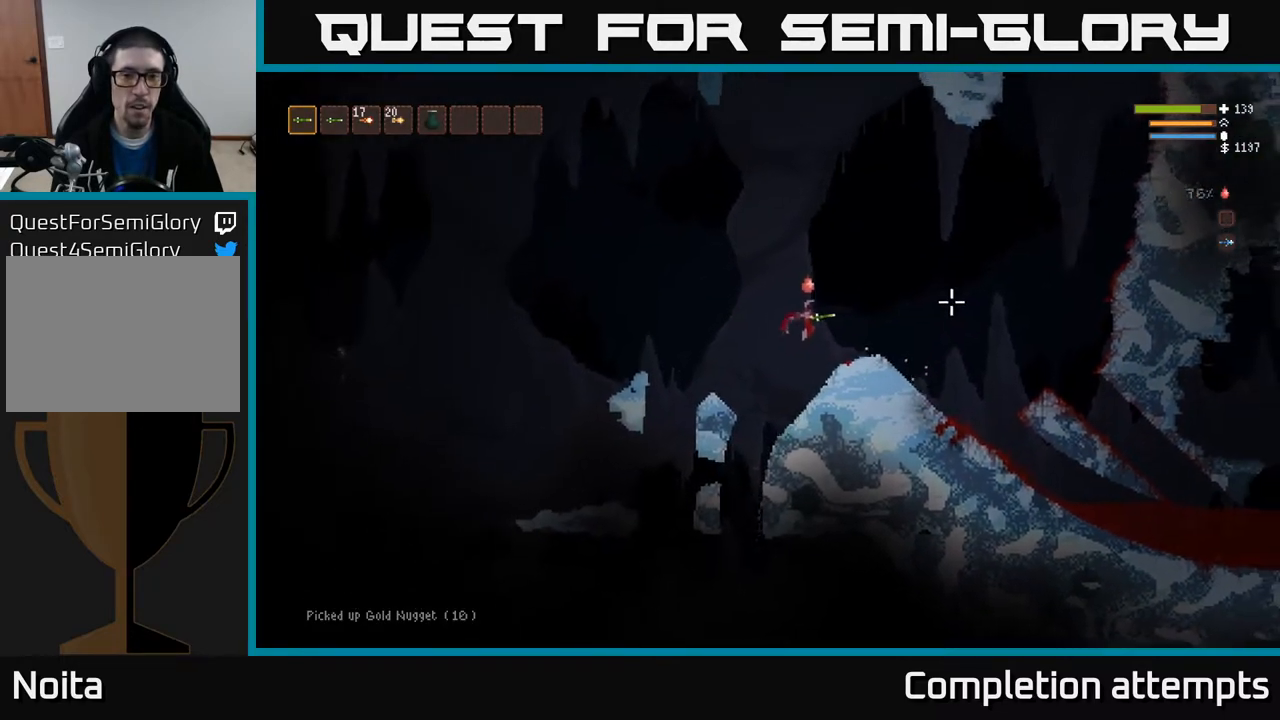
{"buttons": [], "left_stick": "right", "right_stick": "right", "events": []}
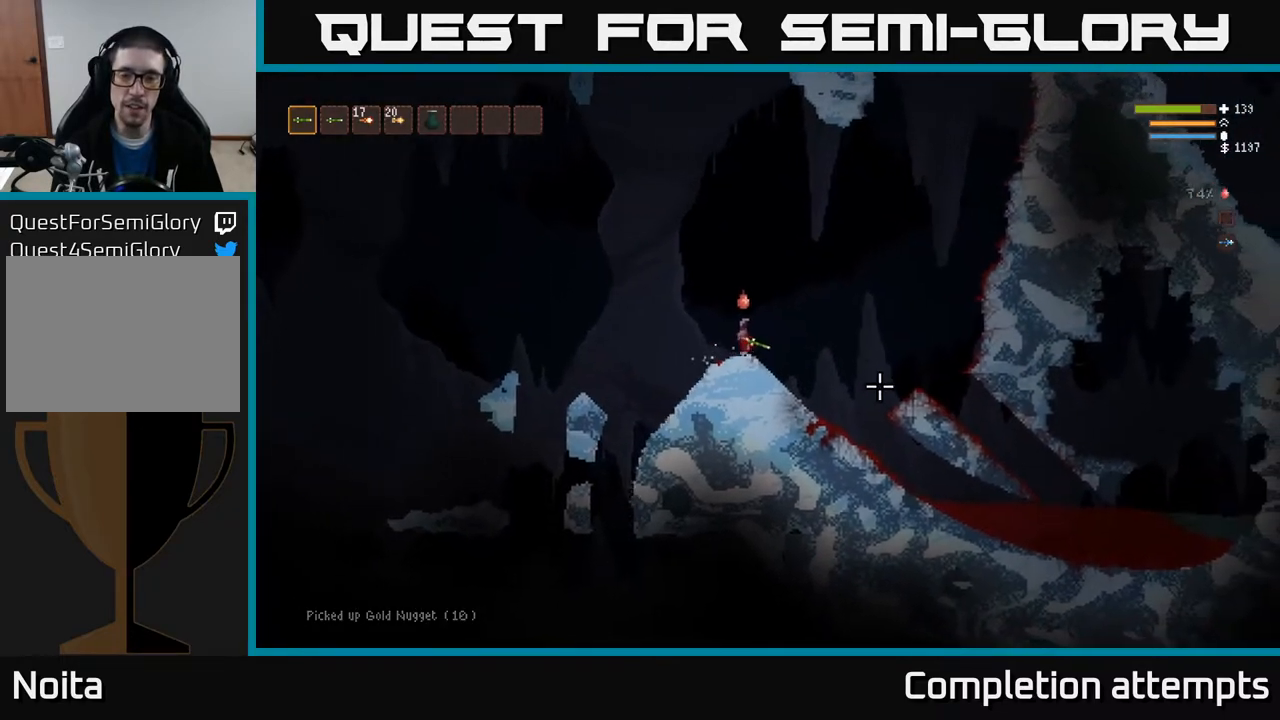
{"buttons": ["L2"], "left_stick": "right", "right_stick": "right", "events": [[17, "L2", "down"], [167, "L2", "up"], [333, "L2", "down"]]}
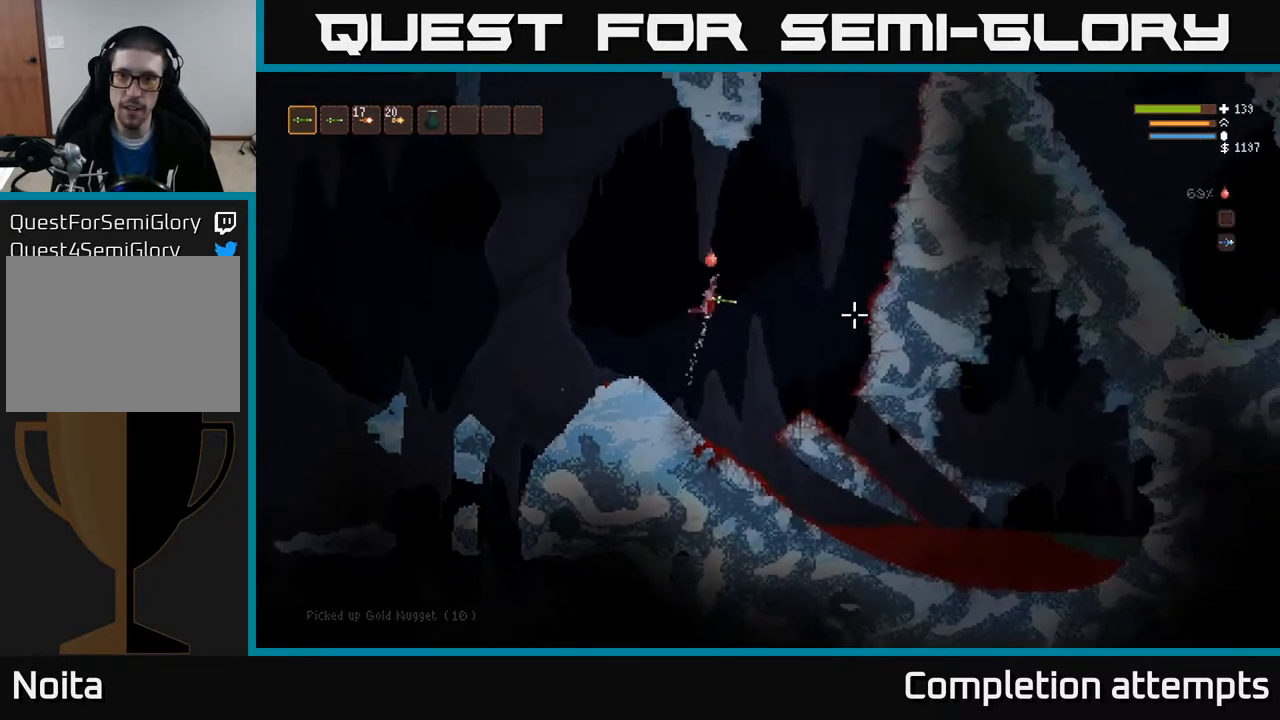
{"buttons": ["L2"], "left_stick": "right", "right_stick": "right", "events": []}
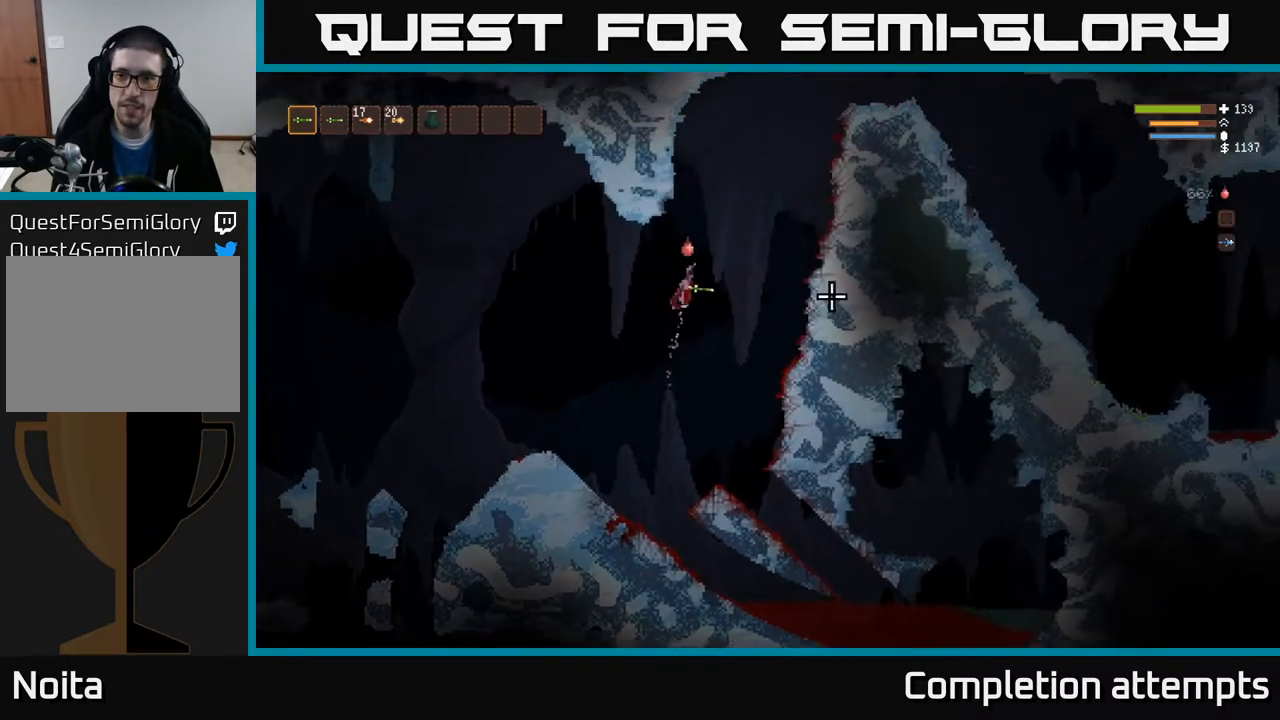
{"buttons": ["L2"], "left_stick": "right", "right_stick": "right", "events": []}
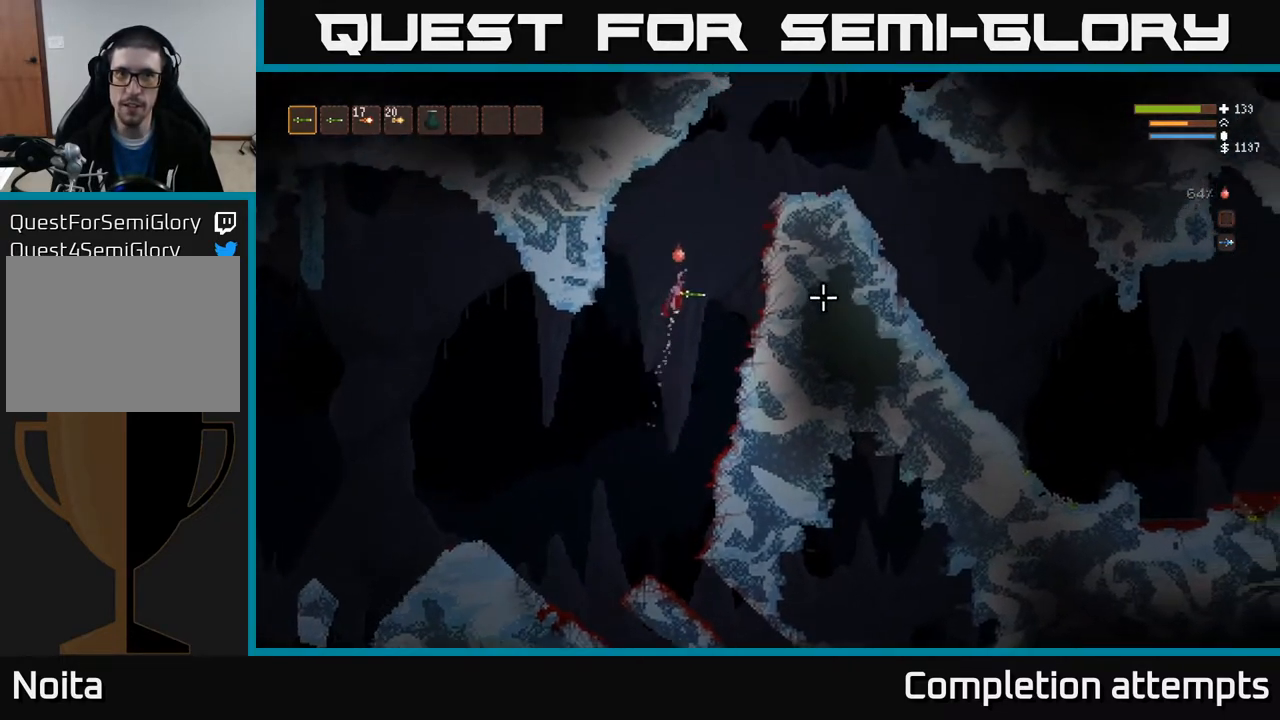
{"buttons": ["L2"], "left_stick": "right", "right_stick": "right", "events": []}
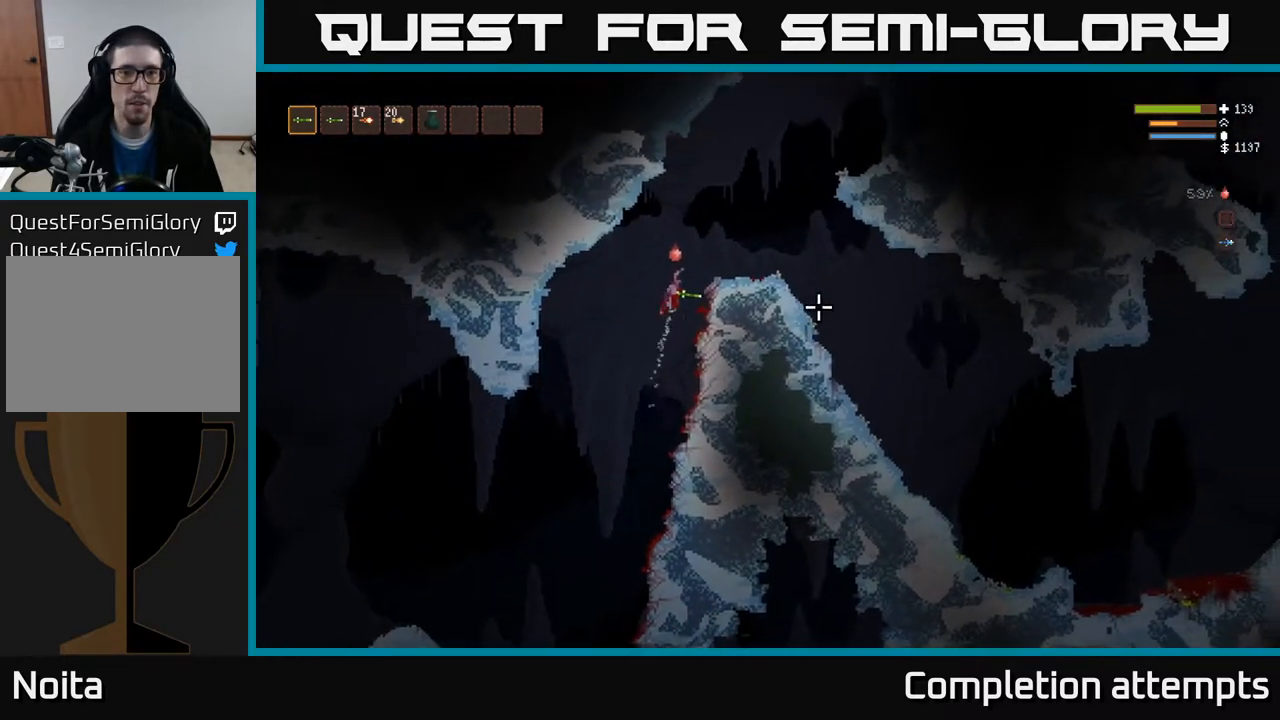
{"buttons": [], "left_stick": "right", "right_stick": "right", "events": [[183, "L2", "up"]]}
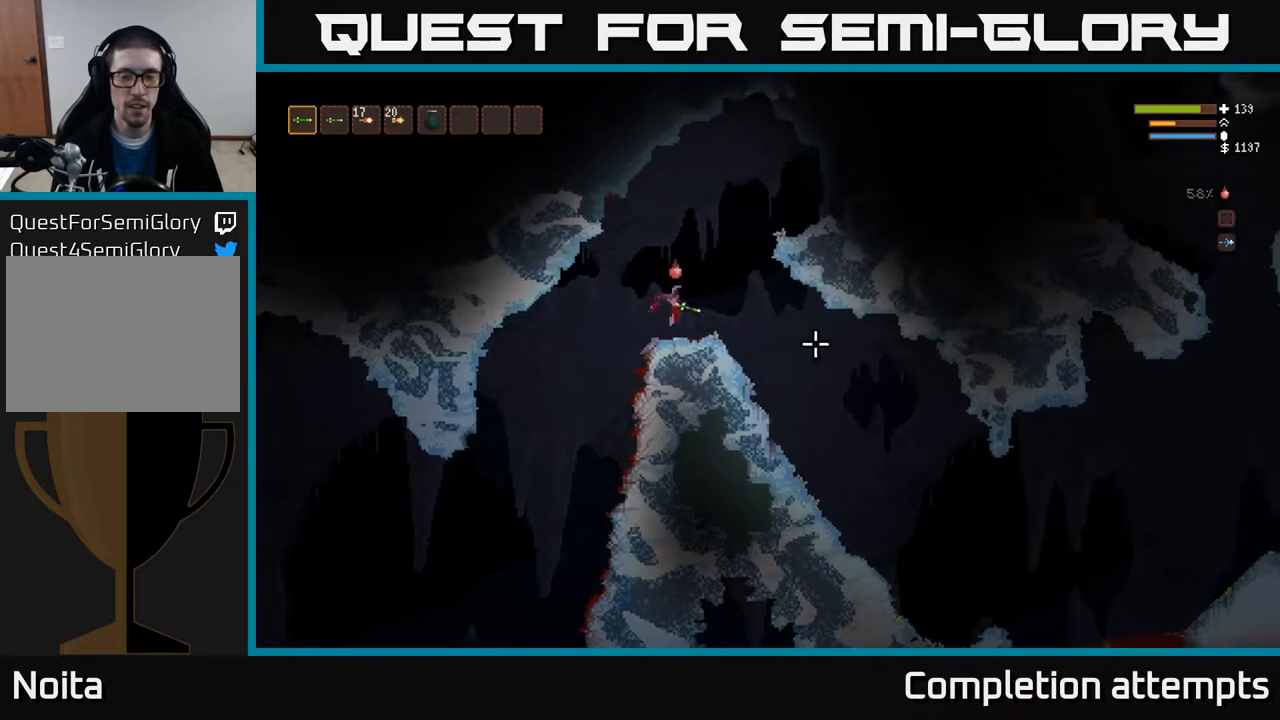
{"buttons": [], "left_stick": "right", "right_stick": "down-right", "events": [[450, "right_stick", "down-right"]]}
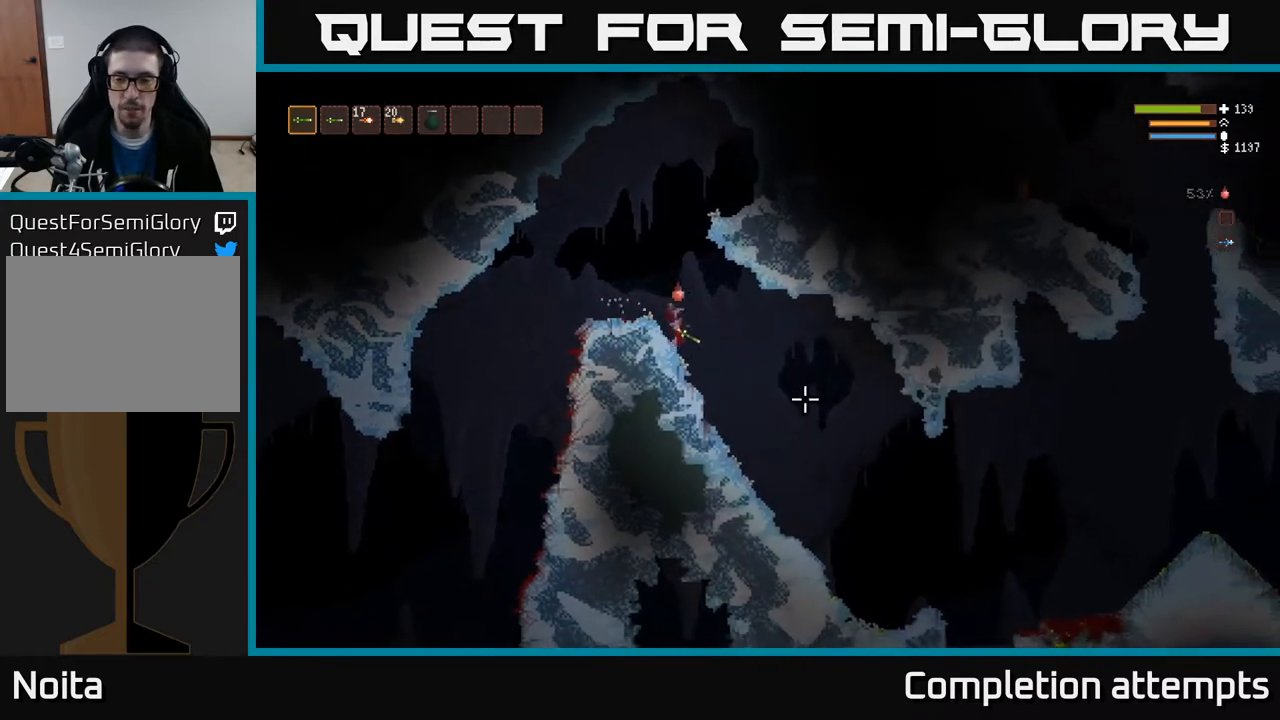
{"buttons": [], "left_stick": "right", "right_stick": "right", "events": [[167, "right_stick", "center"], [317, "right_stick", "right"]]}
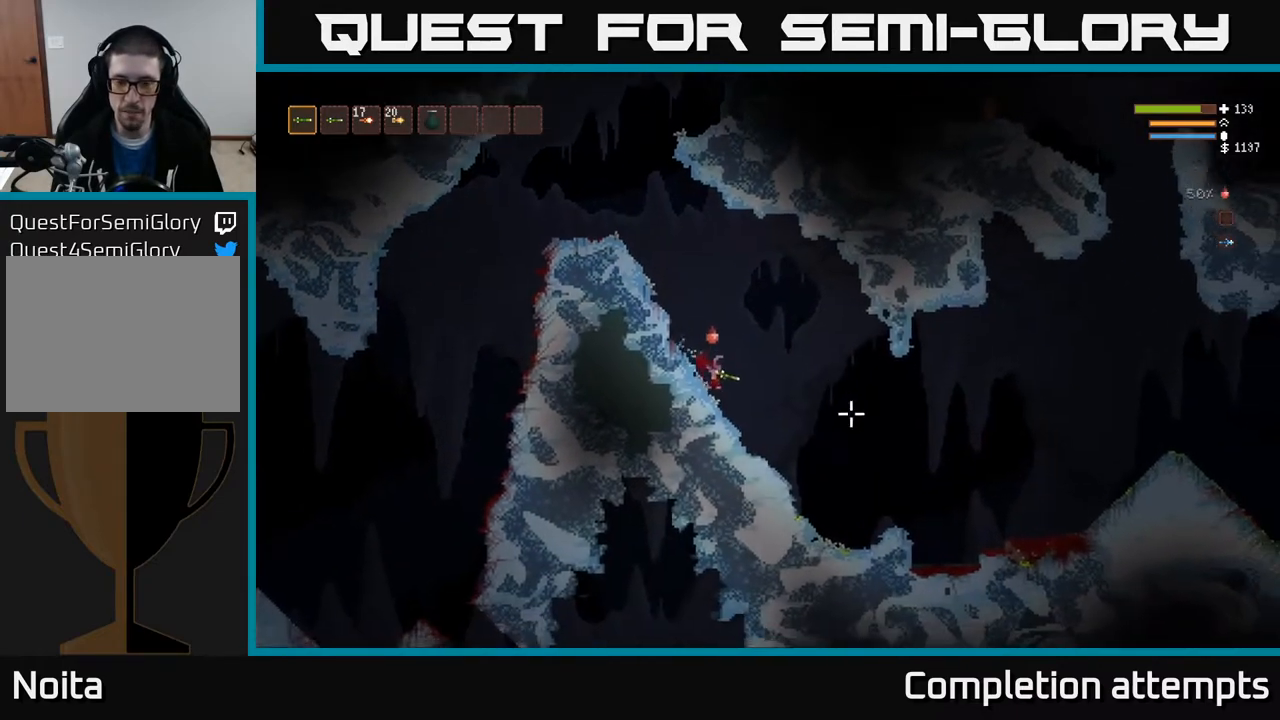
{"buttons": [], "left_stick": "right", "right_stick": "right", "events": []}
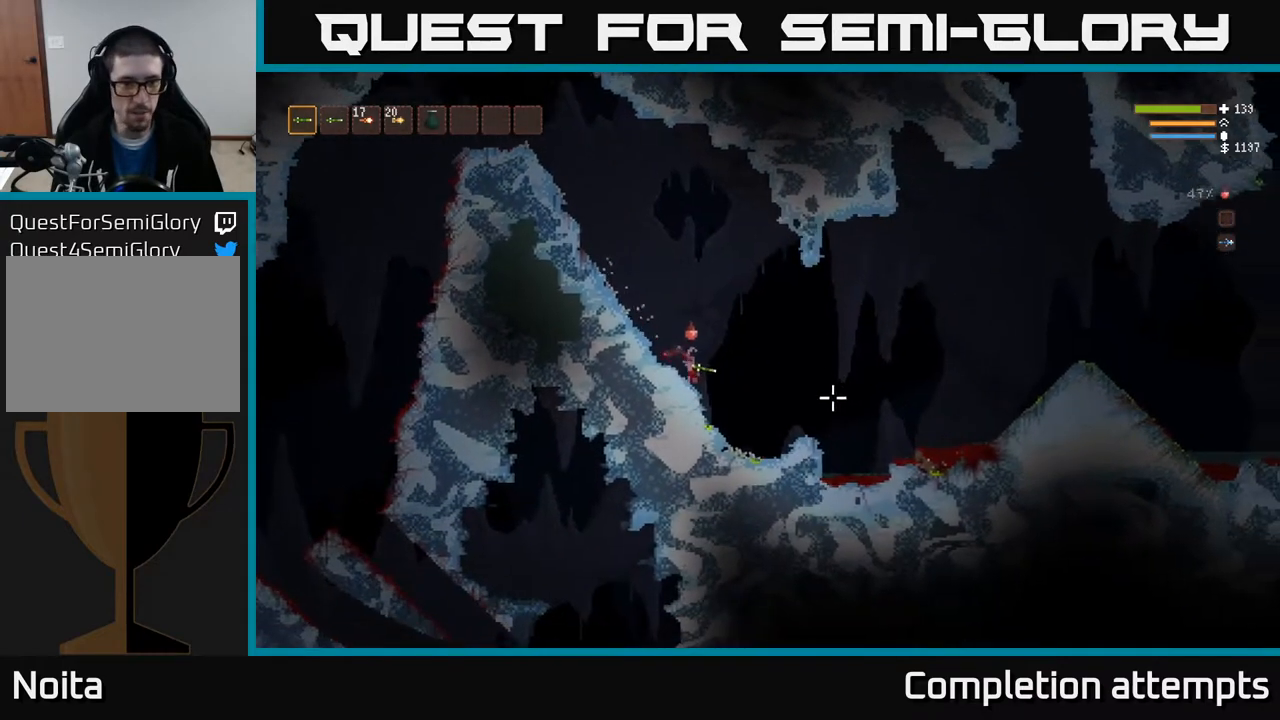
{"buttons": ["L2"], "left_stick": "right", "right_stick": "right", "events": [[383, "L2", "down"]]}
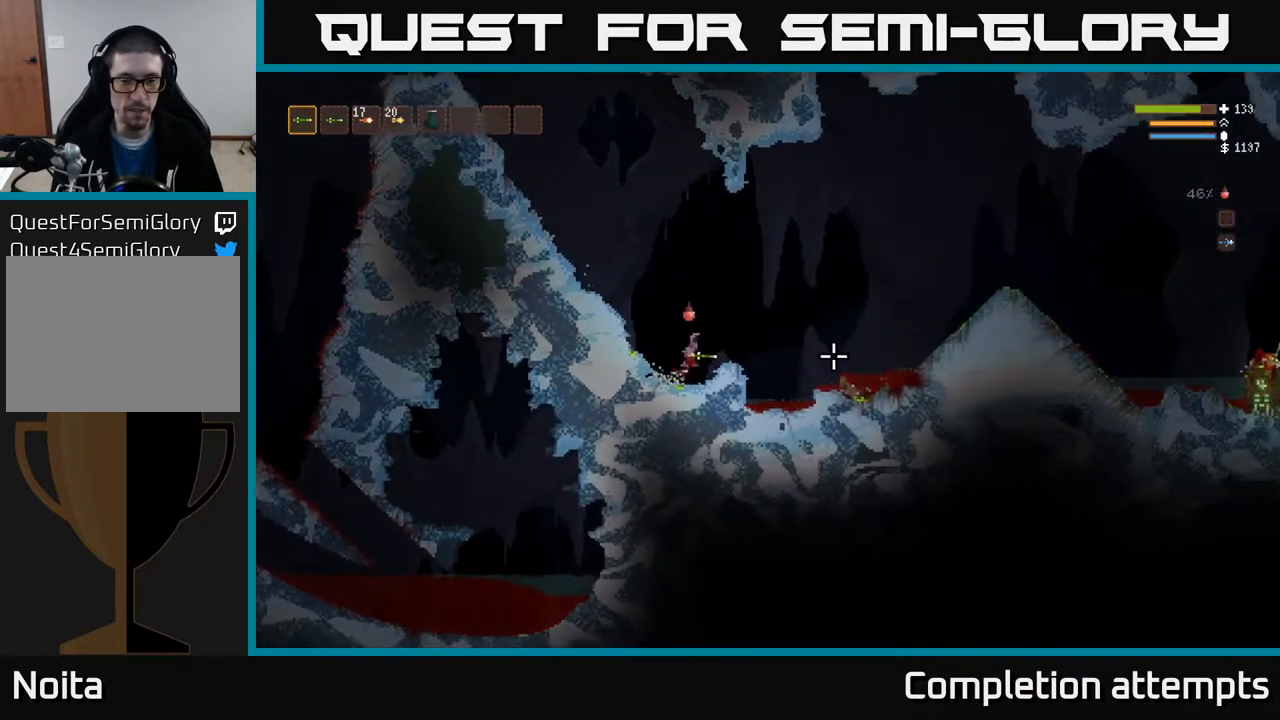
{"buttons": ["L2"], "left_stick": "right", "right_stick": "right", "events": [[17, "L2", "up"], [400, "L2", "down"]]}
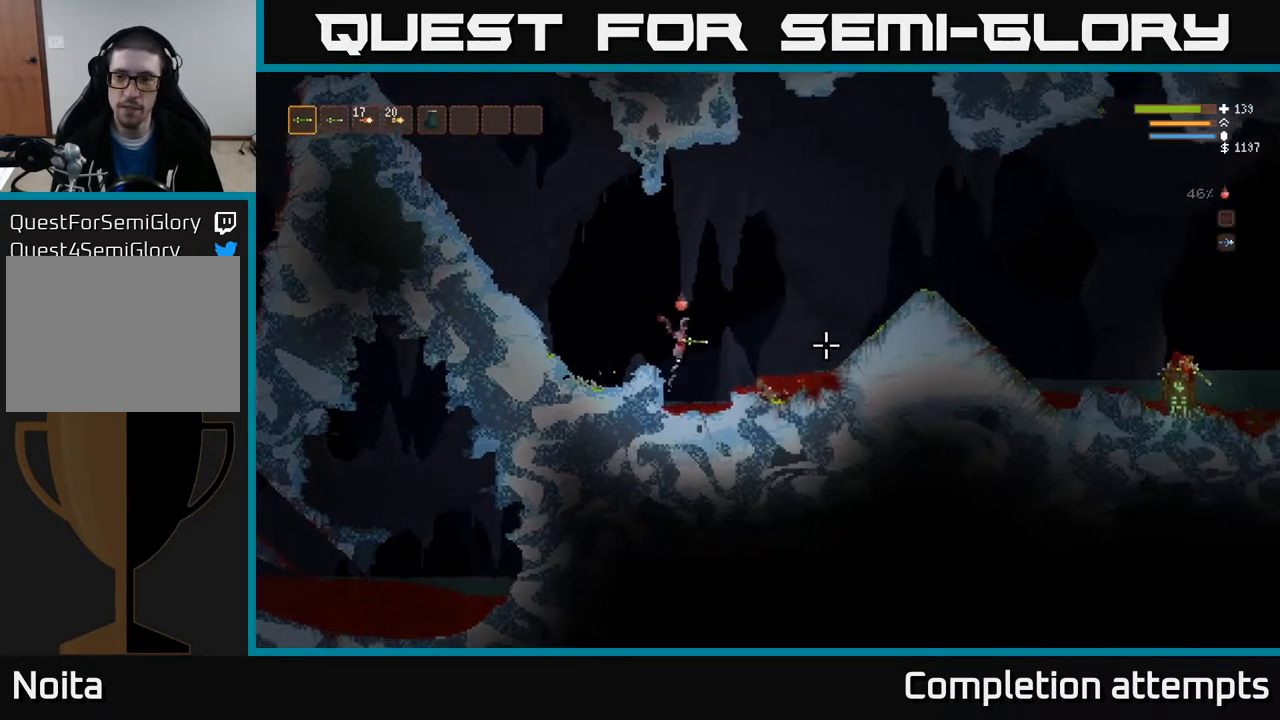
{"buttons": [], "left_stick": "right", "right_stick": "right", "events": [[33, "L2", "up"], [350, "L2", "down"], [467, "L2", "up"]]}
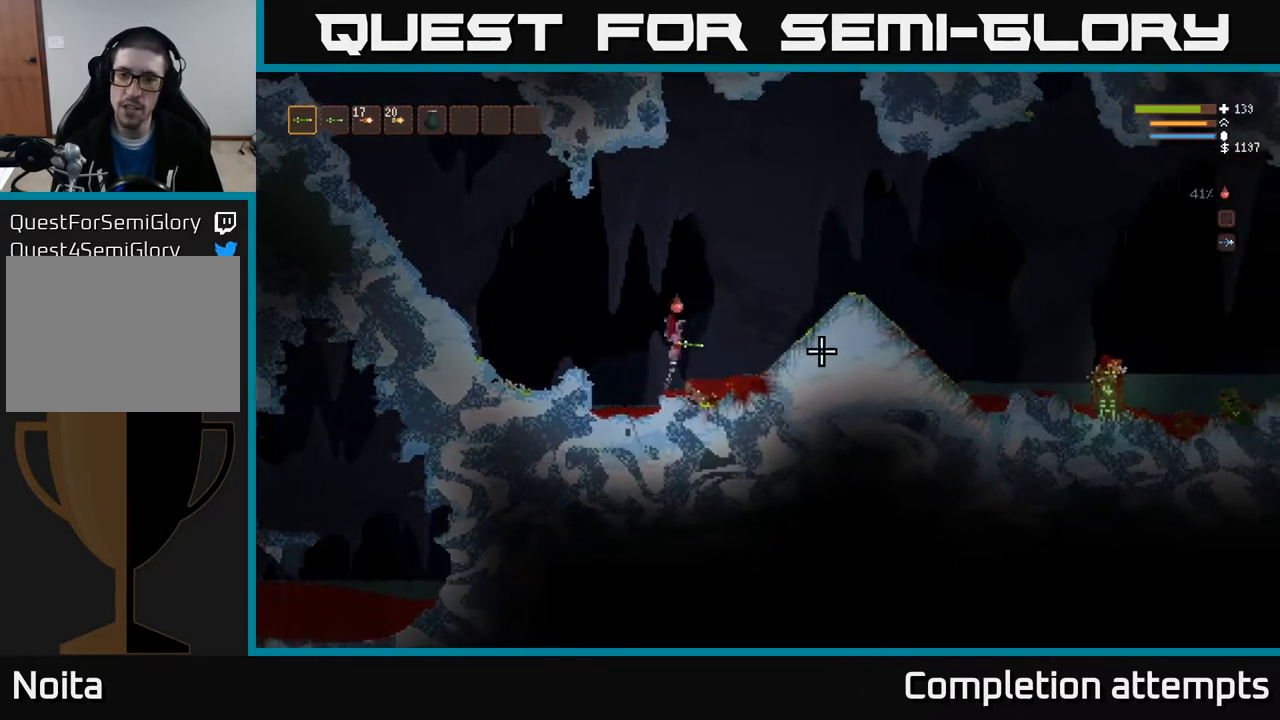
{"buttons": ["L2"], "left_stick": "right", "right_stick": "right", "events": [[167, "L2", "down"], [267, "L2", "up"], [450, "L2", "down"]]}
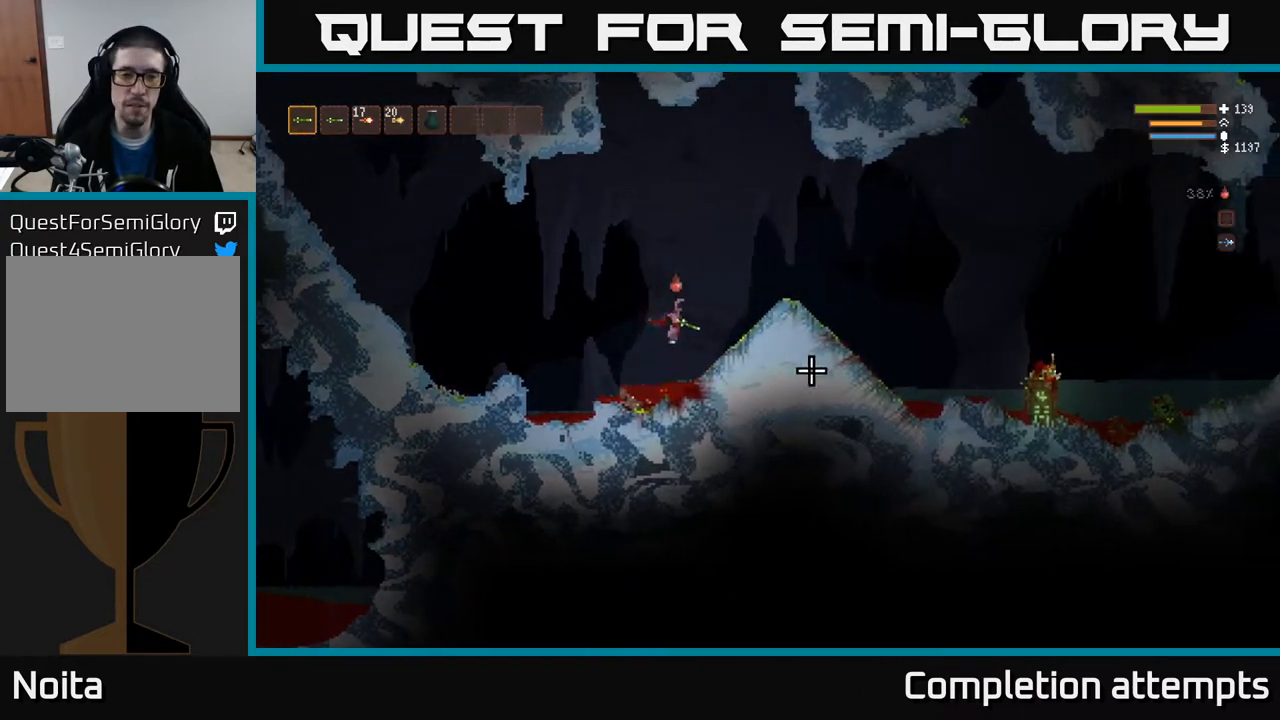
{"buttons": [], "left_stick": "right", "right_stick": "right", "events": [[67, "L2", "up"], [217, "L2", "down"], [350, "L2", "up"]]}
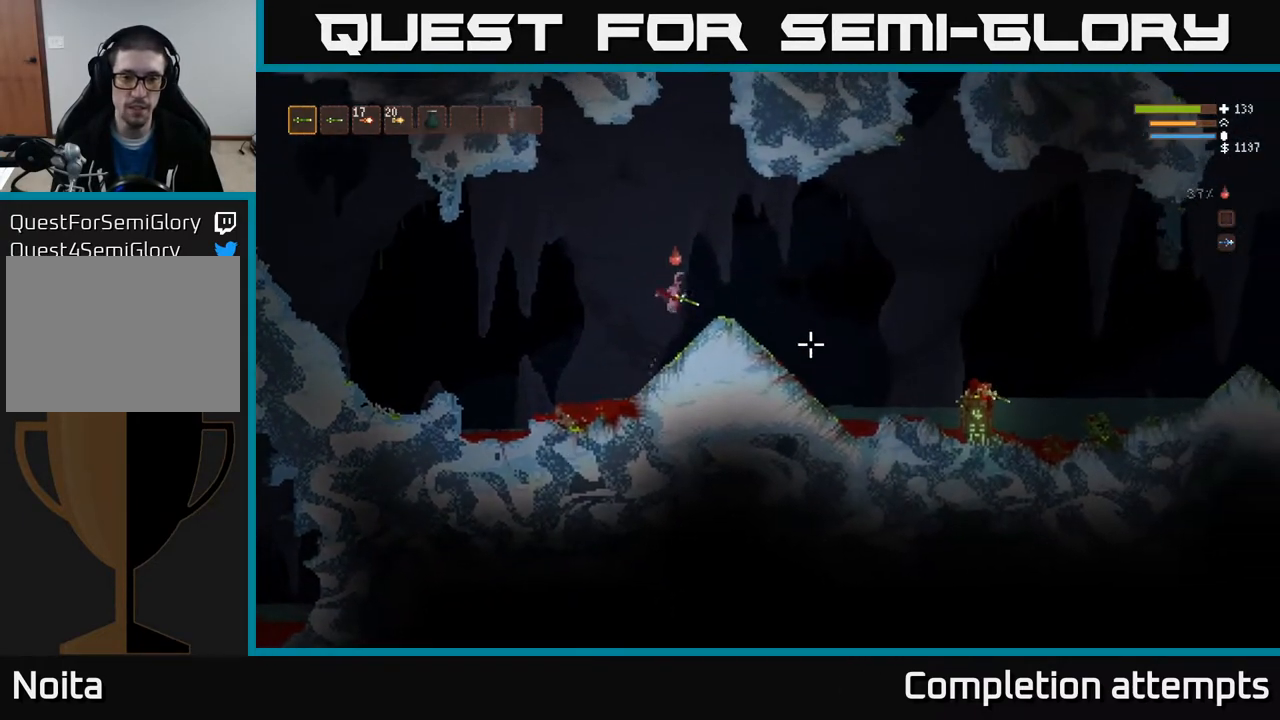
{"buttons": [], "left_stick": "right", "right_stick": "right", "events": []}
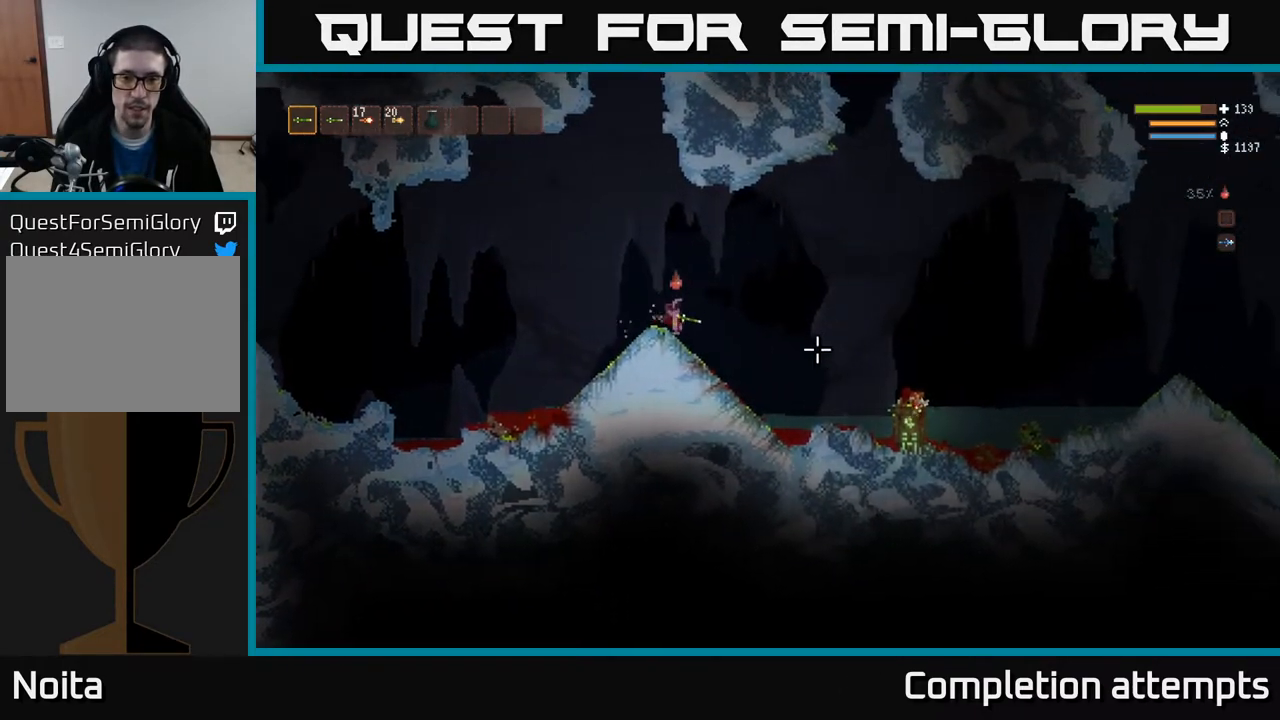
{"buttons": ["L2"], "left_stick": "right", "right_stick": "right", "events": [[417, "L2", "down"]]}
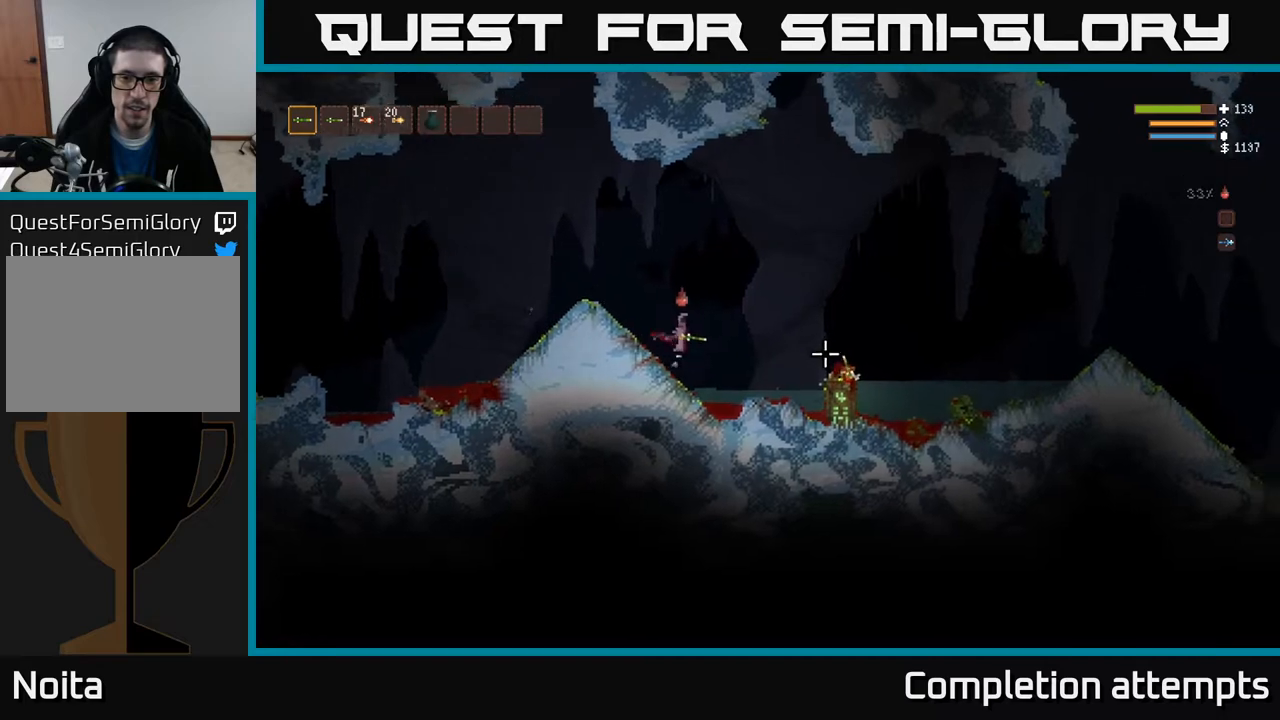
{"buttons": ["L2"], "left_stick": "right", "right_stick": "right", "events": [[33, "L2", "up"], [433, "L2", "down"]]}
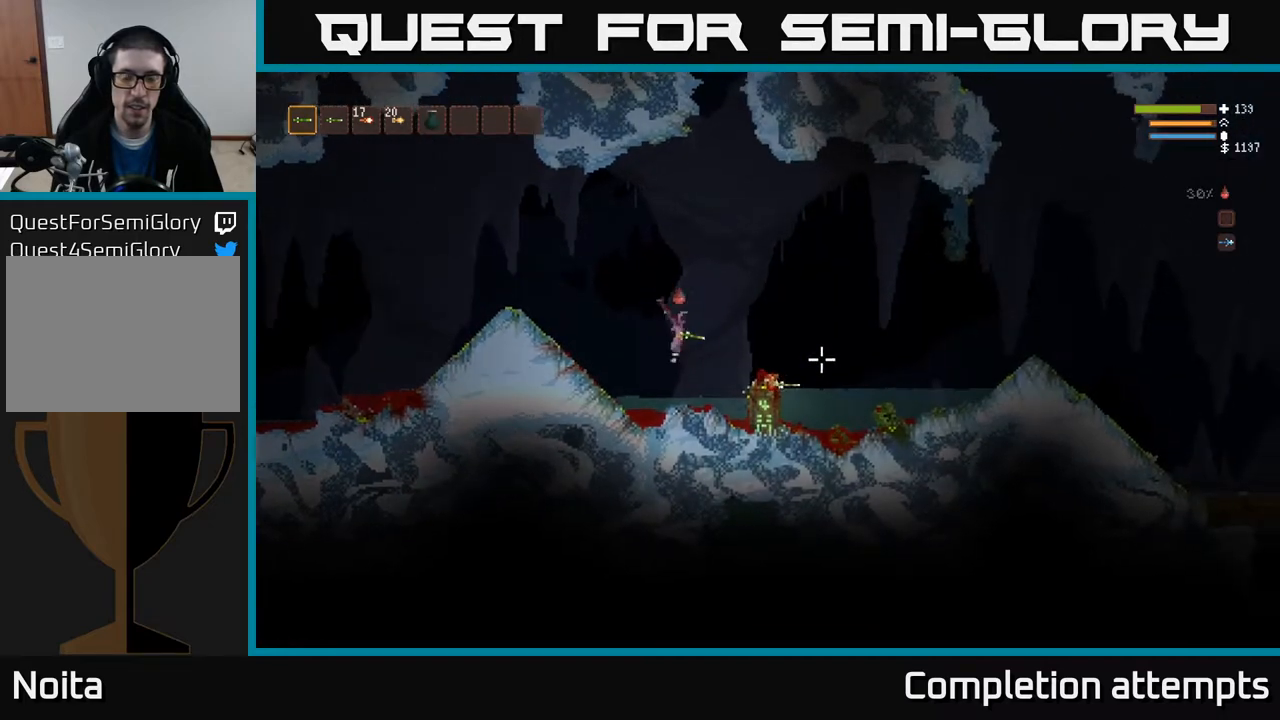
{"buttons": [], "left_stick": "right", "right_stick": "center", "events": [[67, "L2", "up"], [67, "right_stick", "center"]]}
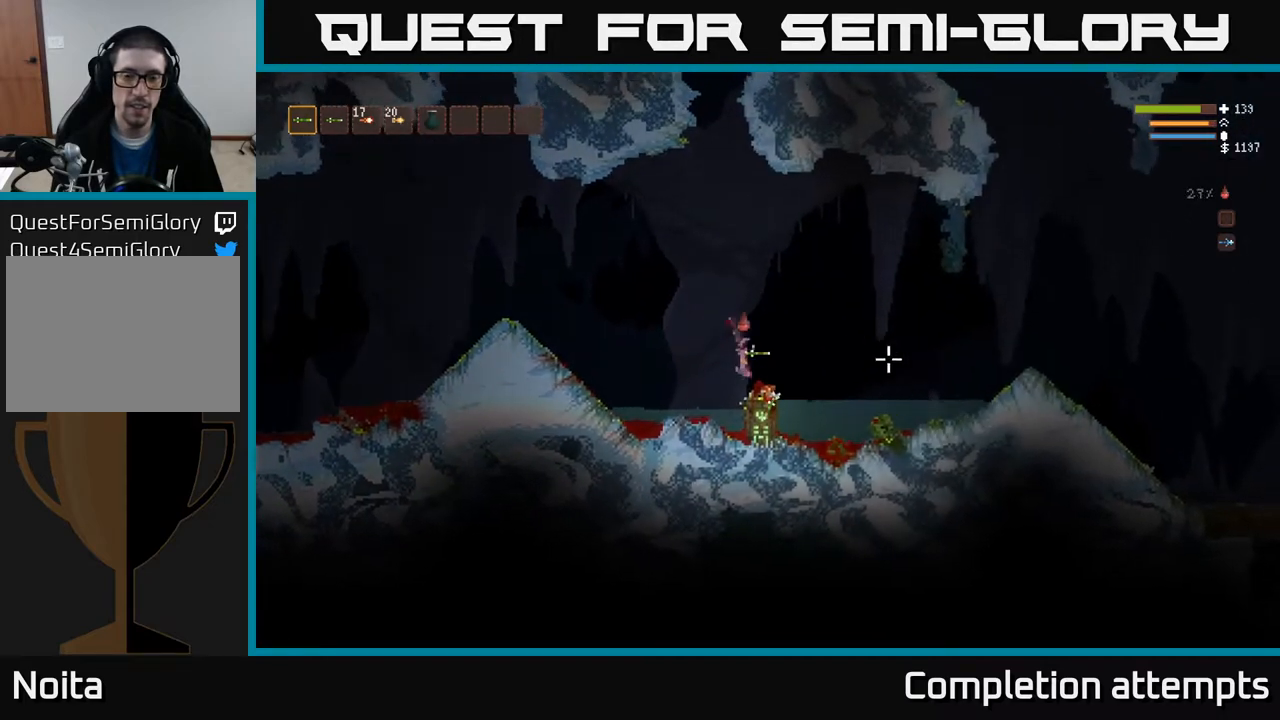
{"buttons": [], "left_stick": "center", "right_stick": "center", "events": [[33, "left_stick", "center"]]}
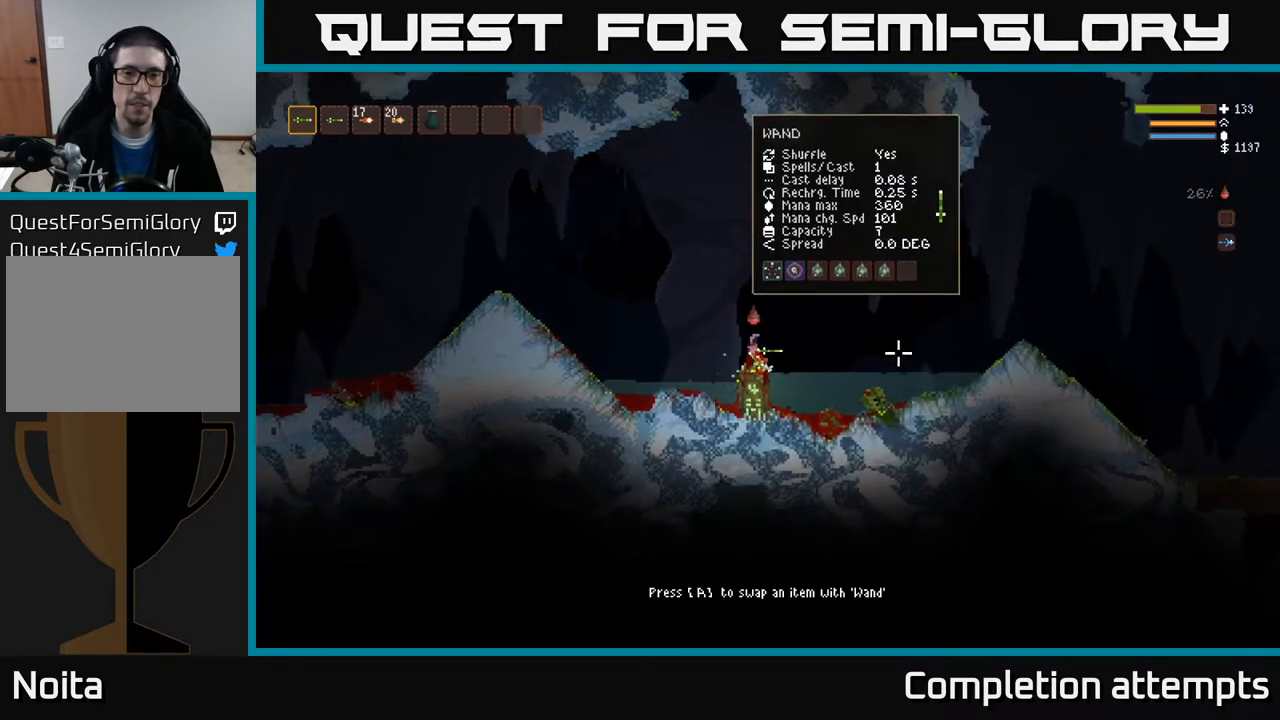
{"buttons": [], "left_stick": "center", "right_stick": "center", "events": []}
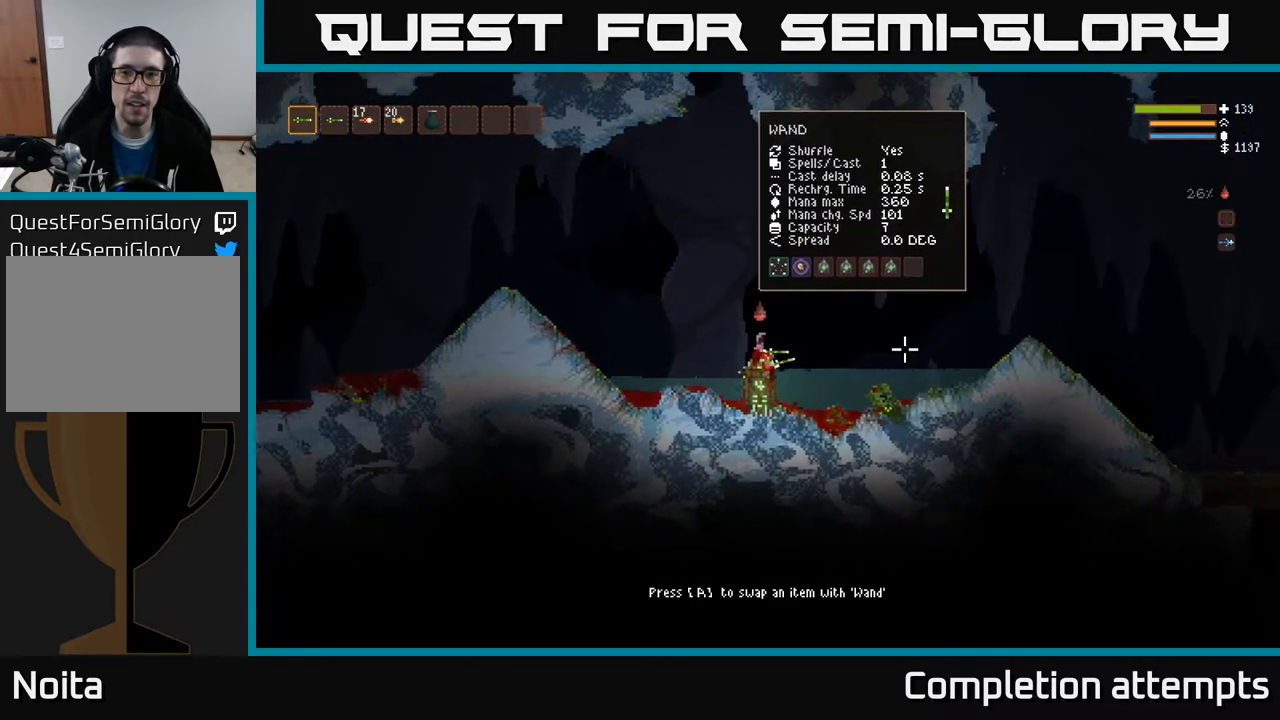
{"buttons": [], "left_stick": "center", "right_stick": "center", "events": []}
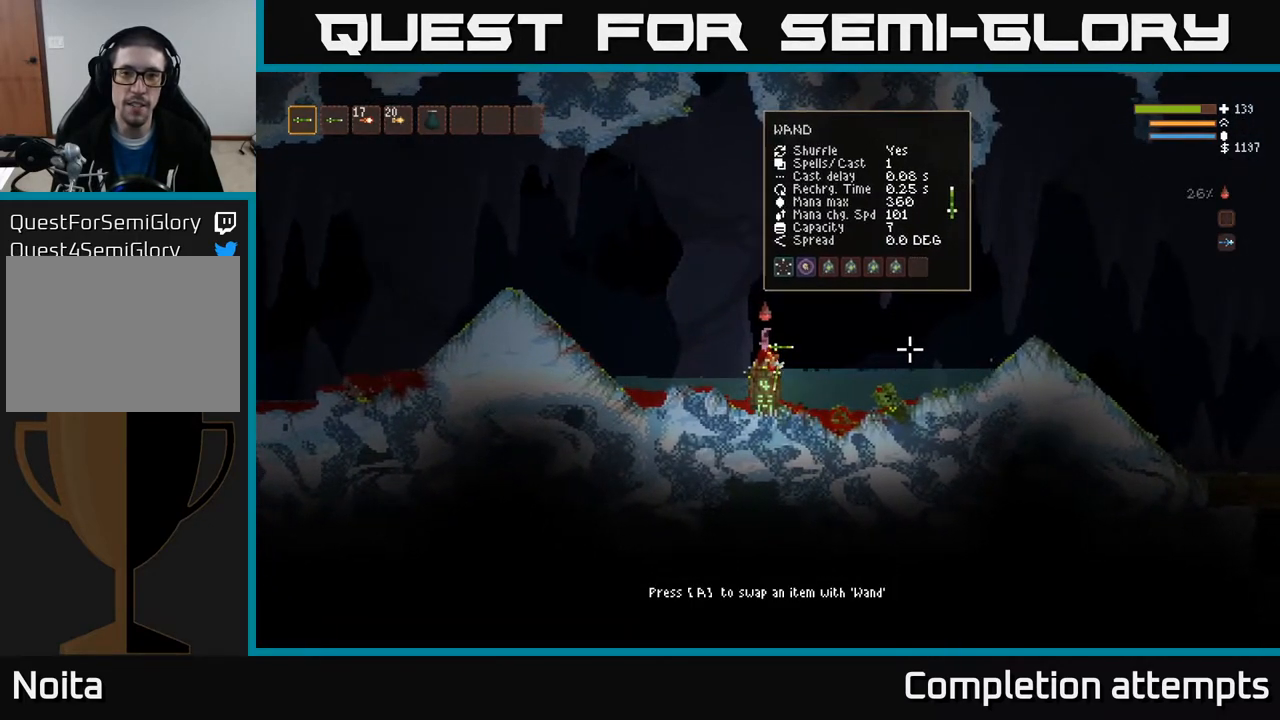
{"buttons": [], "left_stick": "center", "right_stick": "center", "events": [[83, "A", "down"], [150, "A", "up"]]}